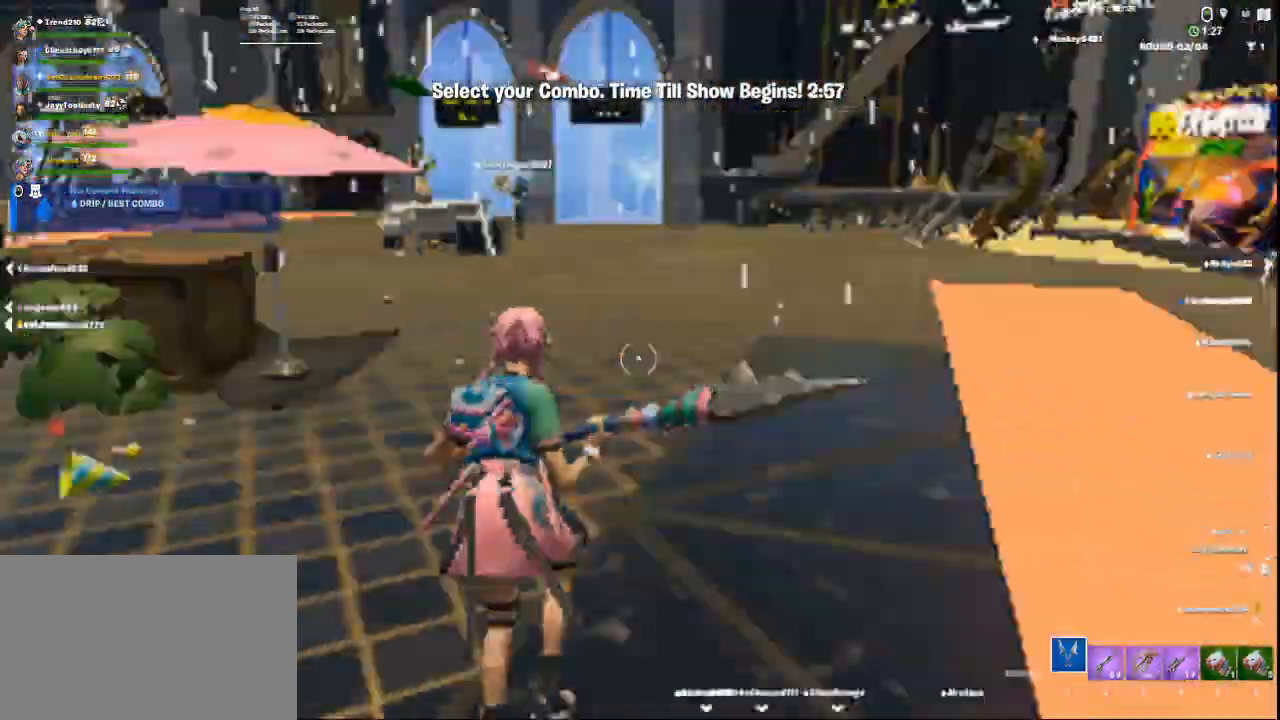
Gameplay with keyboard and mouse; each line is a JSON object with the keys and mouse buttons held at the frame after it. "events" lists presses ("down") and releases ("up") of "1", "2", "3", "4", "5", "a", "alt", "c", "ctrl", "d", "e", "f", "q", "r", "s", "shift", "space", "tab", "v", "w", "x", "z", "mouse_left", "mouse_middle", "mouse_right", "mouse_wheel_up" and "mouse_wheel_down" between this image and that frame as [ms after this image, input, new state], when the widget could be followed in between. "mouse_left", "mouse_middle", "mouse_right", "mouse_wheel_up", "mouse_wheel_down" = the "left", "middle", "right", "wheel_up", "wheel_down" buttons of the "mouse" list. No other keys are recorded. Not read: mouse_move.
{"keys": ["w"], "mouse": [], "events": []}
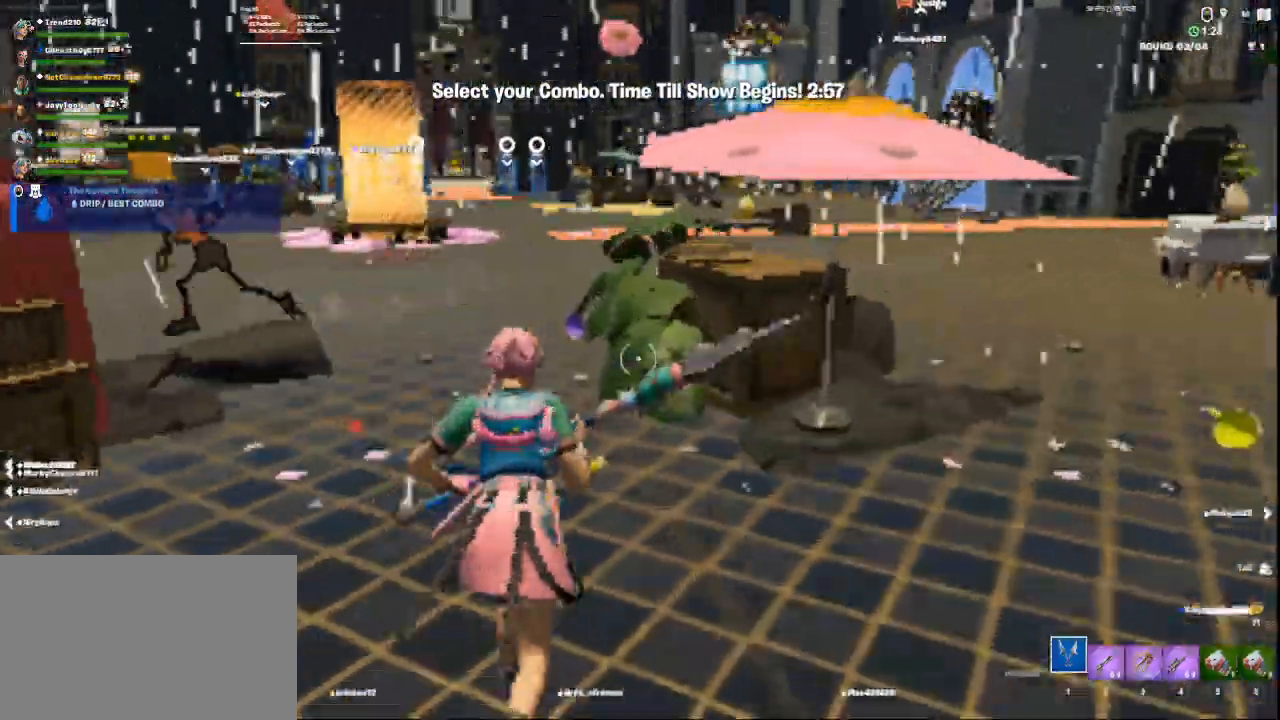
{"keys": ["w"], "mouse": [], "events": [[125, "a", "down"], [292, "a", "up"]]}
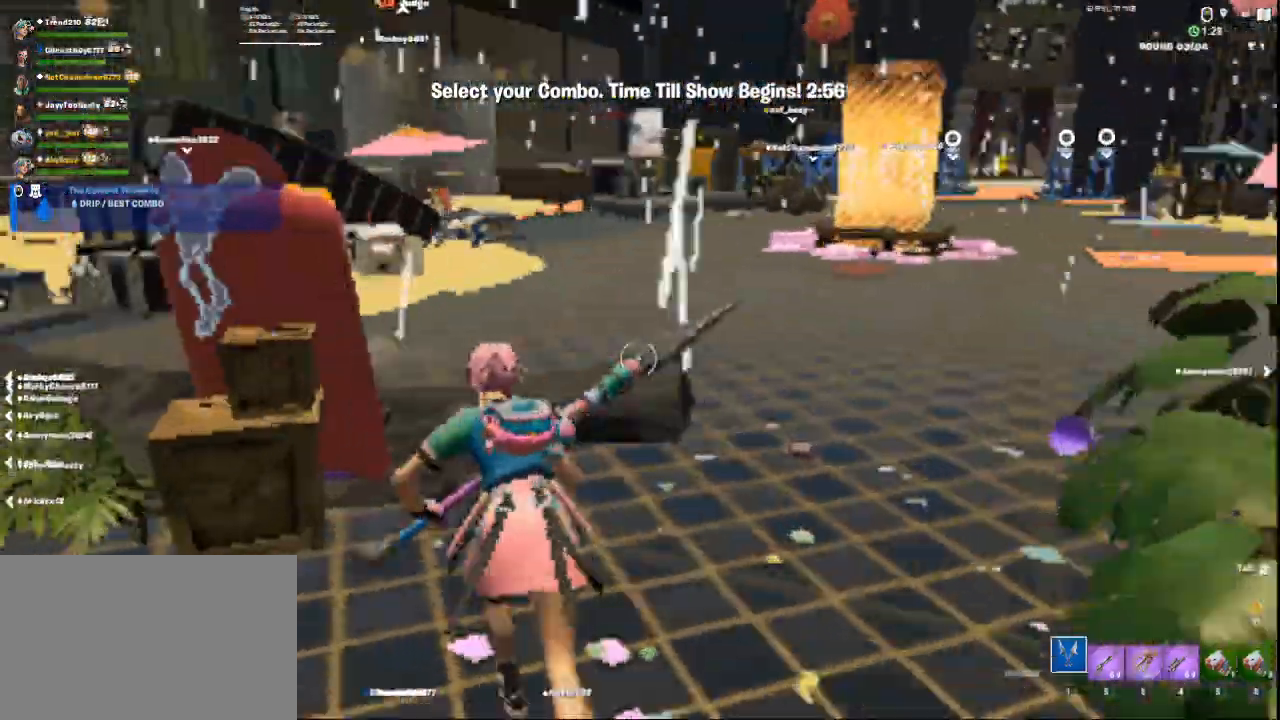
{"keys": ["w"], "mouse": [], "events": []}
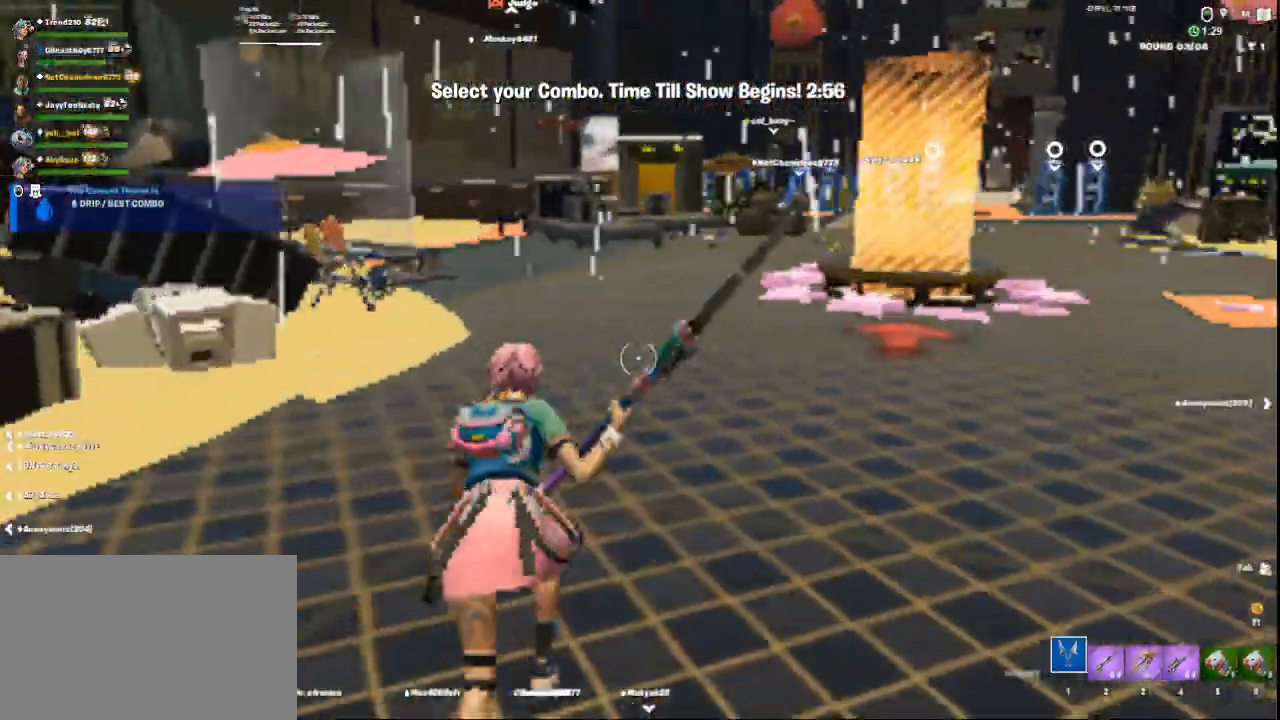
{"keys": ["c", "w"], "mouse": [], "events": [[292, "c", "down"]]}
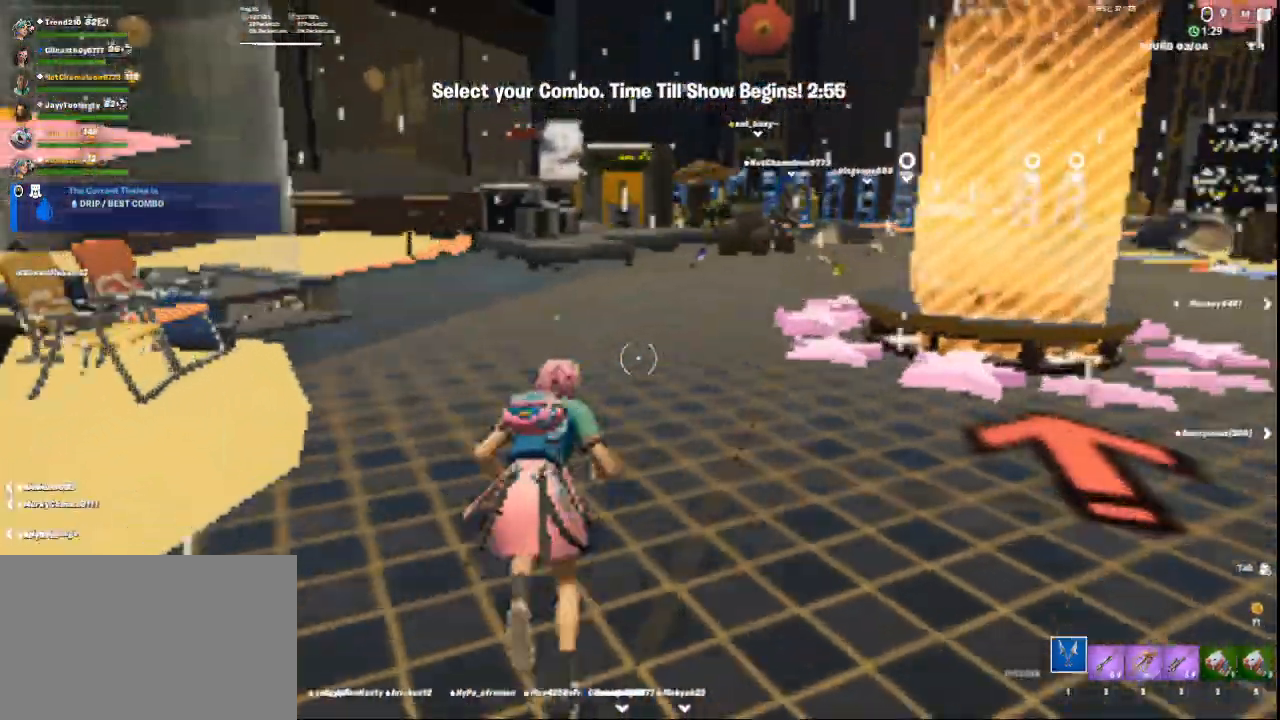
{"keys": ["c", "w"], "mouse": [], "events": []}
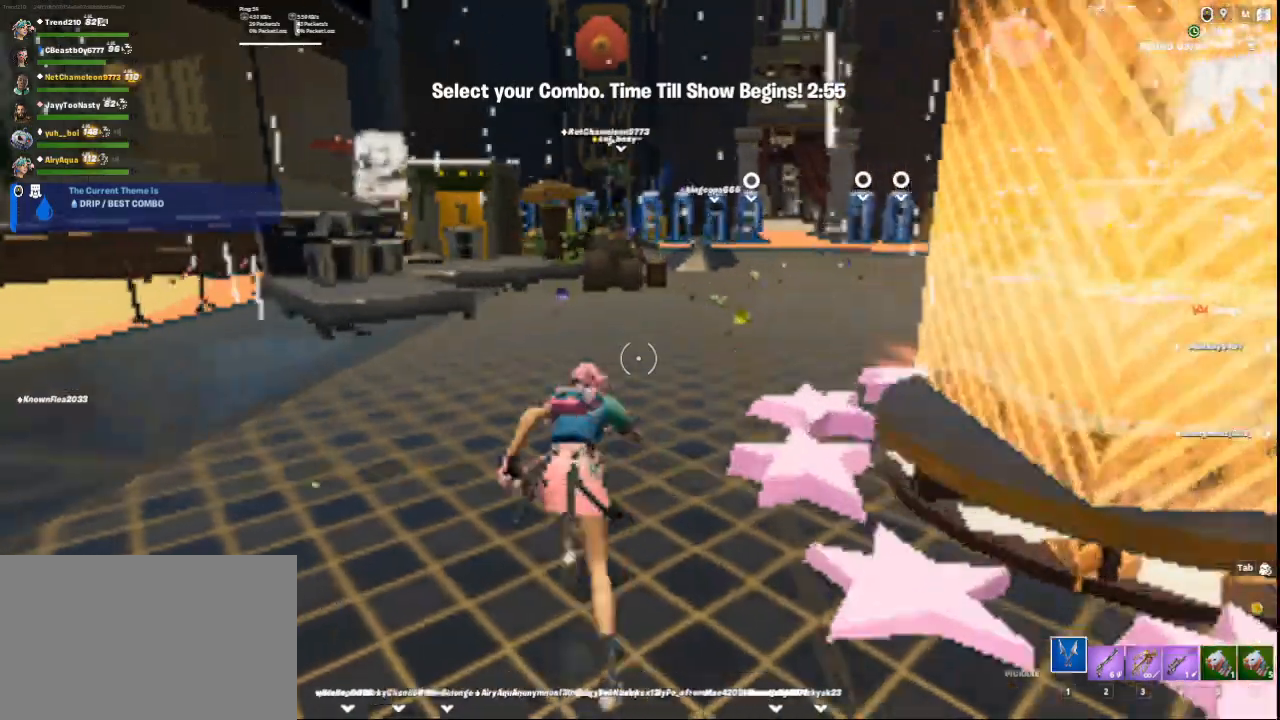
{"keys": [], "mouse": [], "events": [[376, "space", "down"], [417, "c", "up"], [459, "space", "up"], [459, "w", "up"]]}
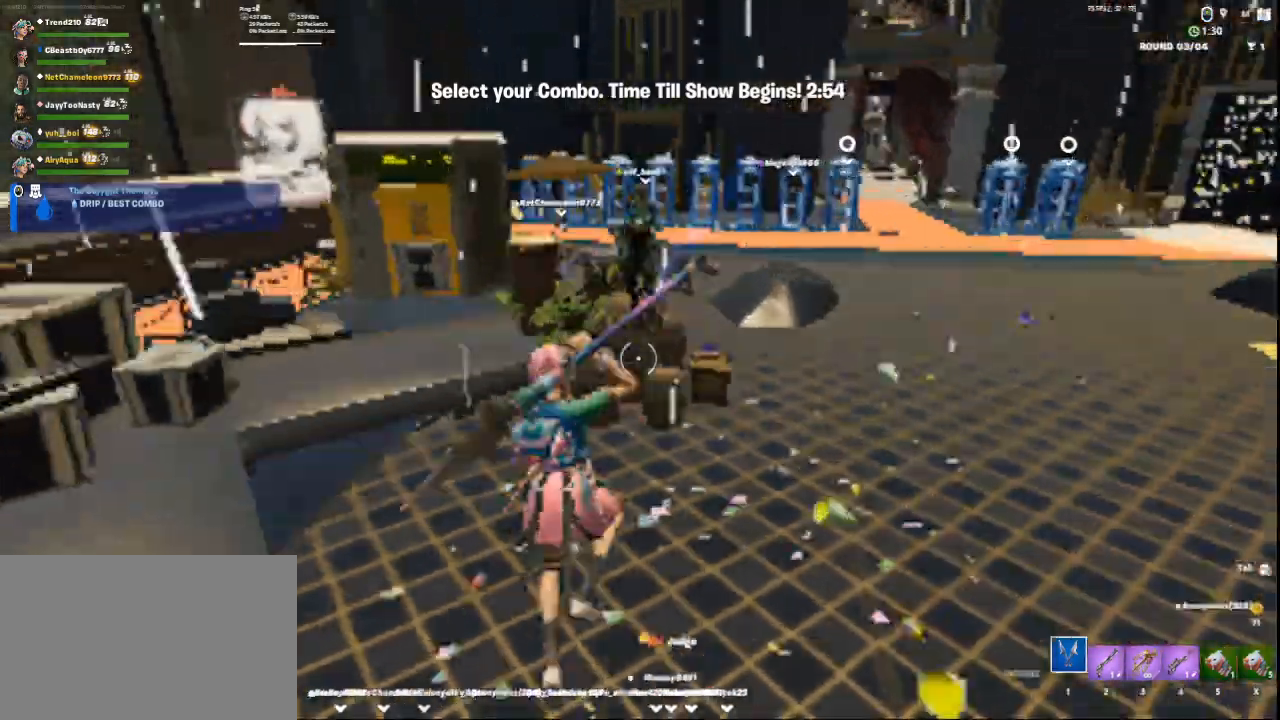
{"keys": ["s"], "mouse": [], "events": [[292, "s", "down"]]}
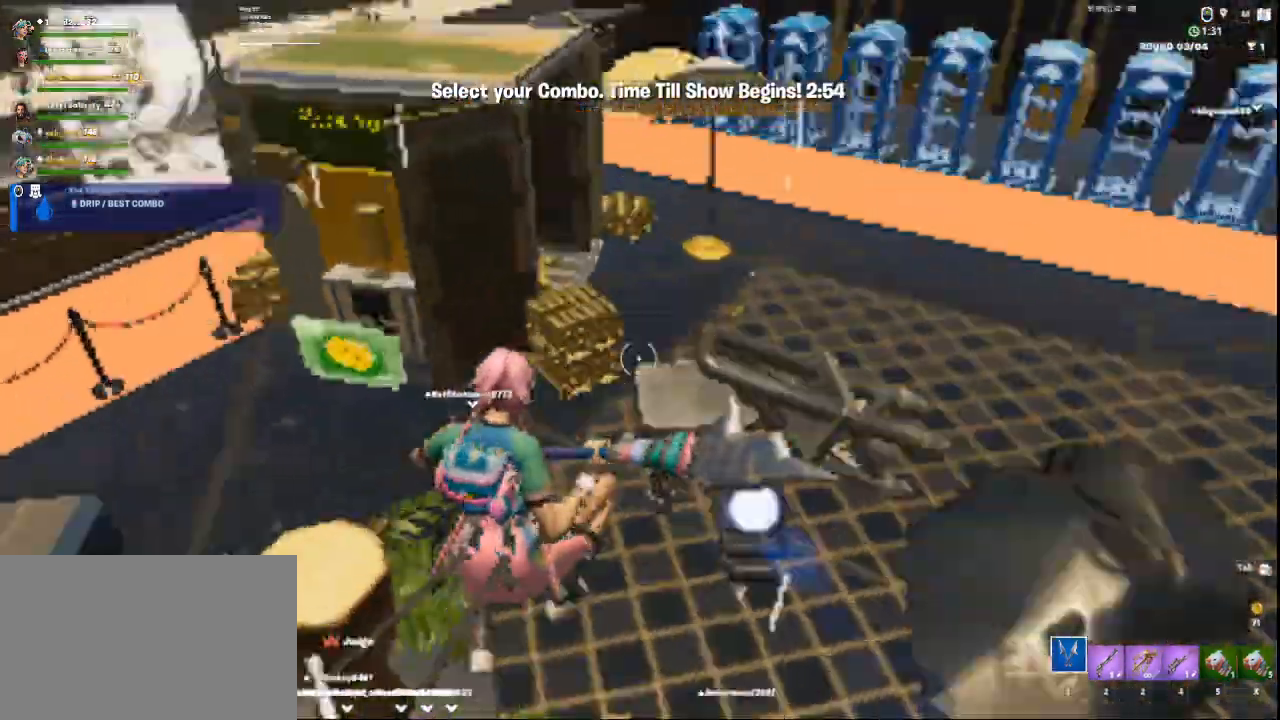
{"keys": ["a"], "mouse": [], "events": [[417, "a", "down"], [459, "s", "up"]]}
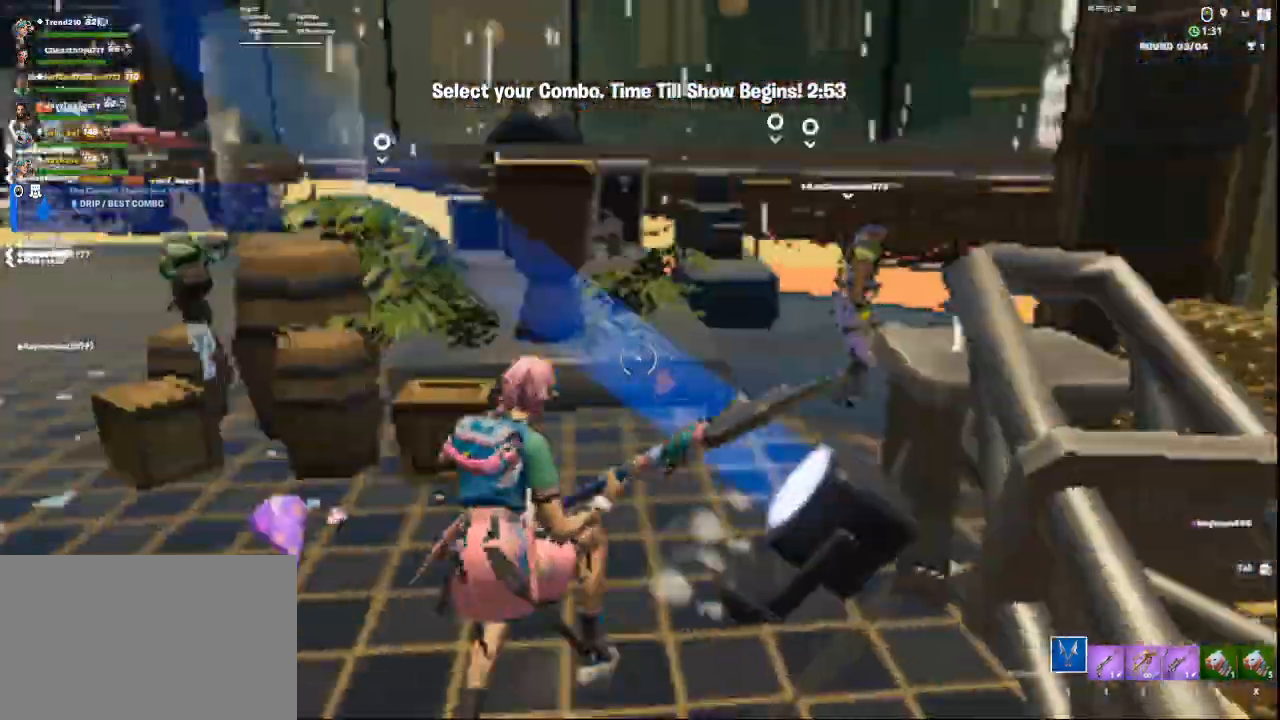
{"keys": ["d", "w"], "mouse": [], "events": [[41, "a", "up"], [125, "w", "down"], [500, "d", "down"]]}
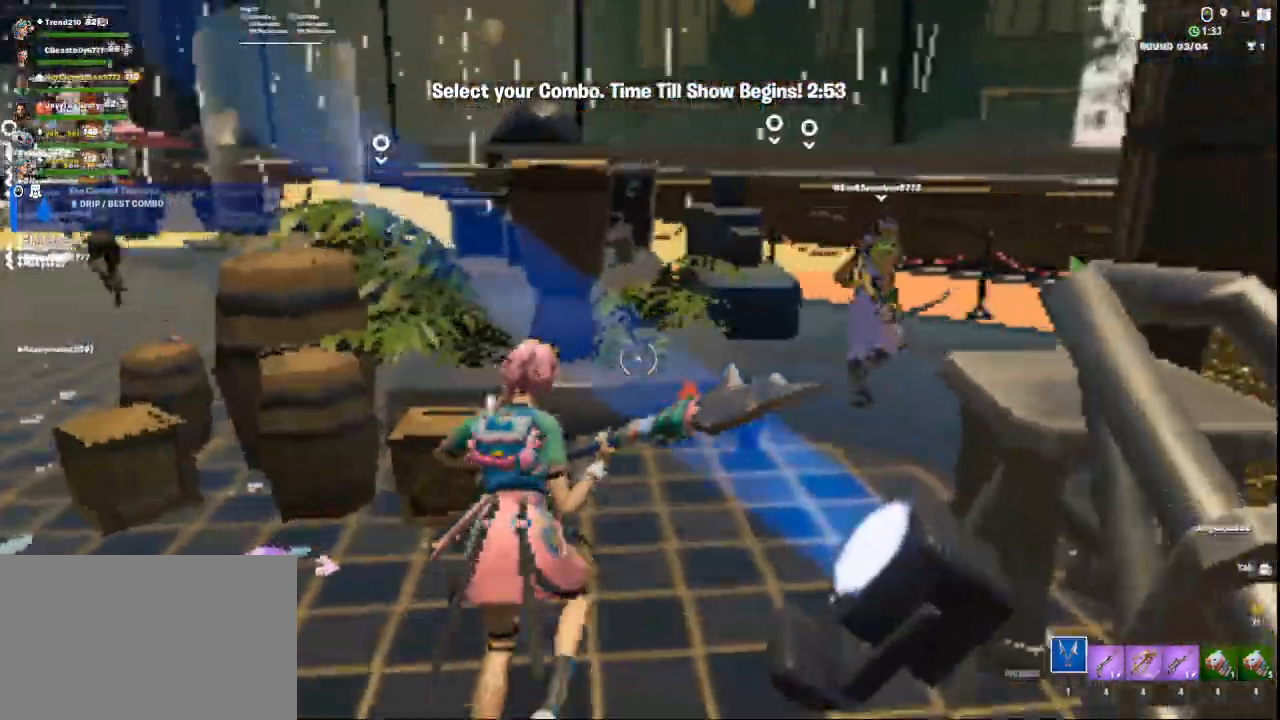
{"keys": ["w"], "mouse": [], "events": [[334, "d", "up"]]}
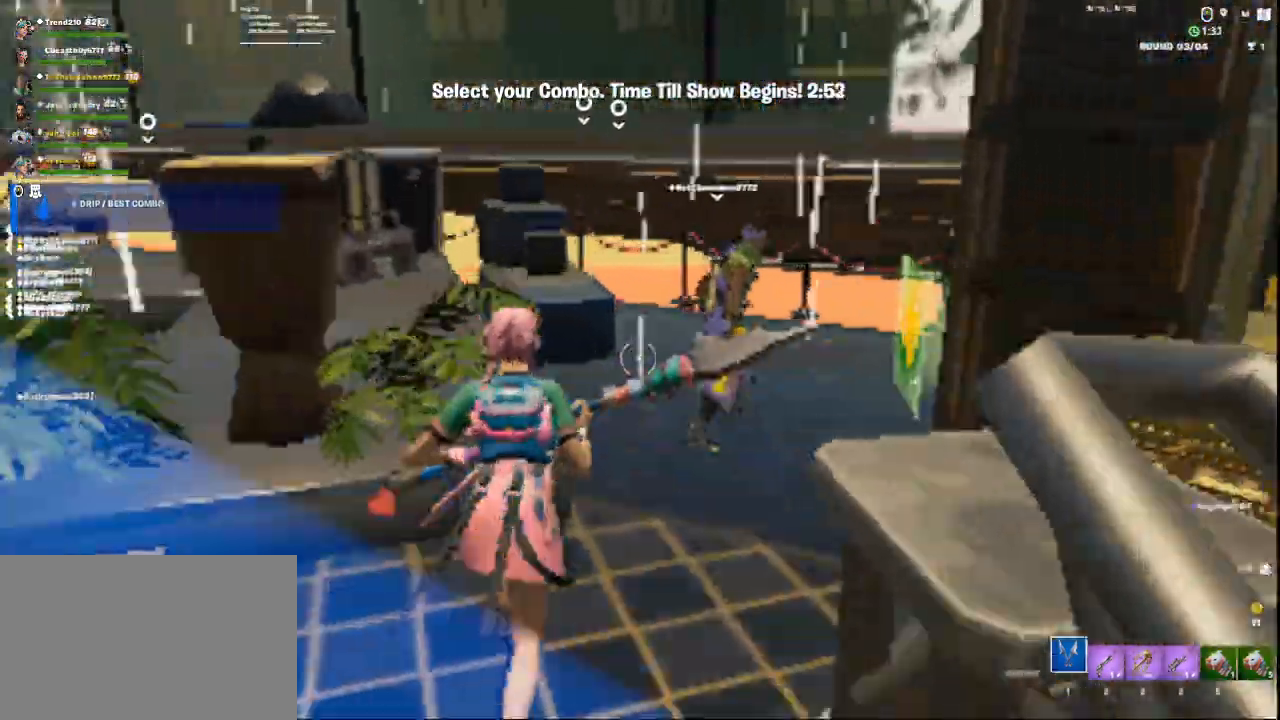
{"keys": ["a"], "mouse": [], "events": [[333, "a", "down"], [459, "w", "up"]]}
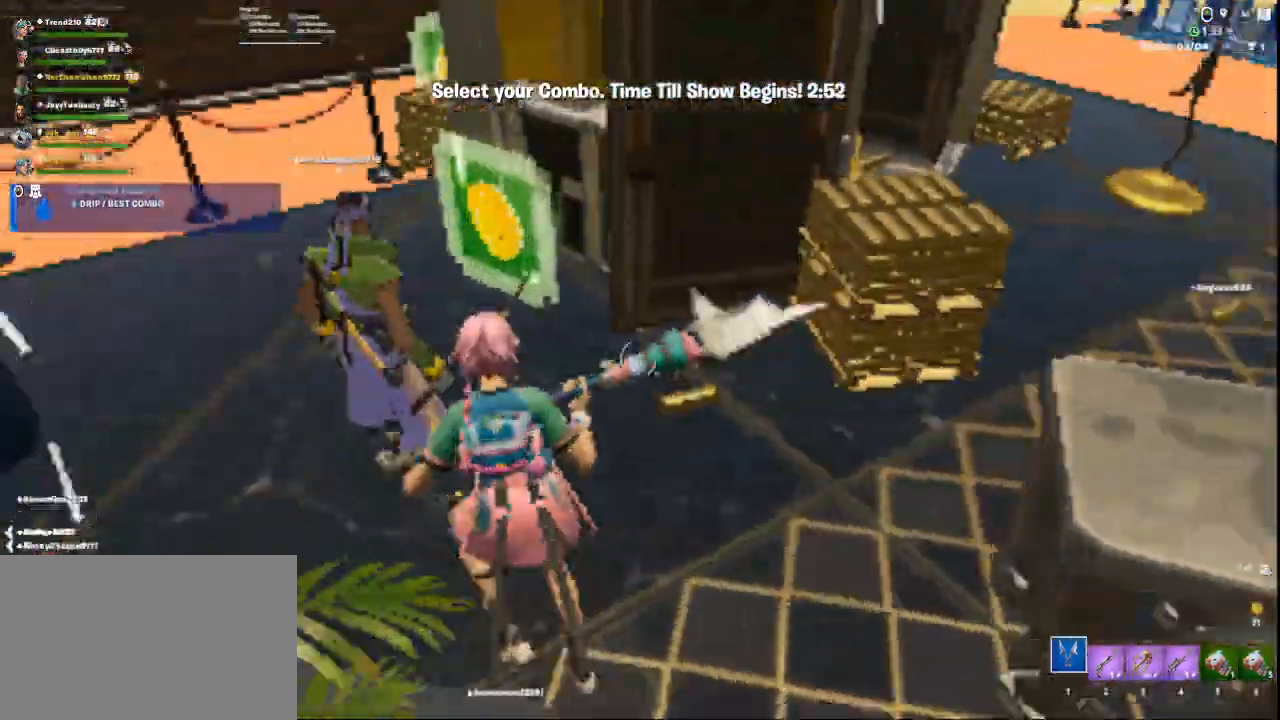
{"keys": [], "mouse": [], "events": [[42, "a", "up"]]}
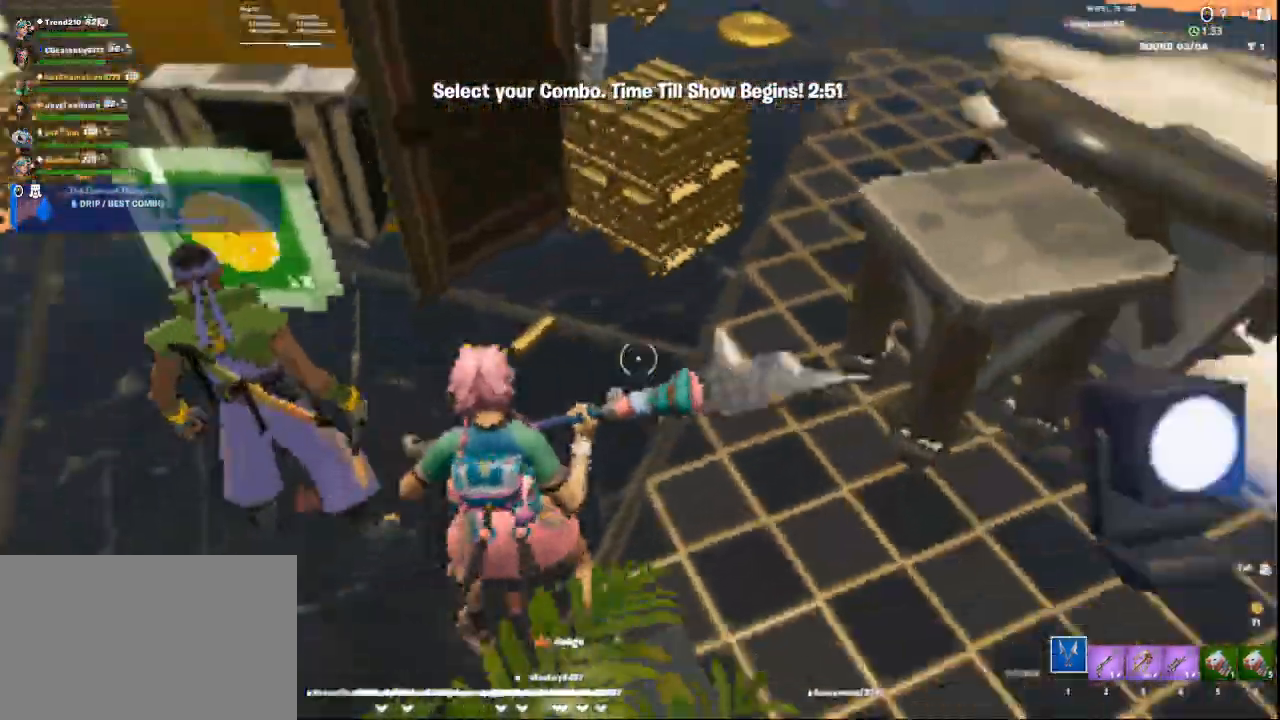
{"keys": ["d", "s"], "mouse": [], "events": [[292, "d", "down"], [500, "s", "down"]]}
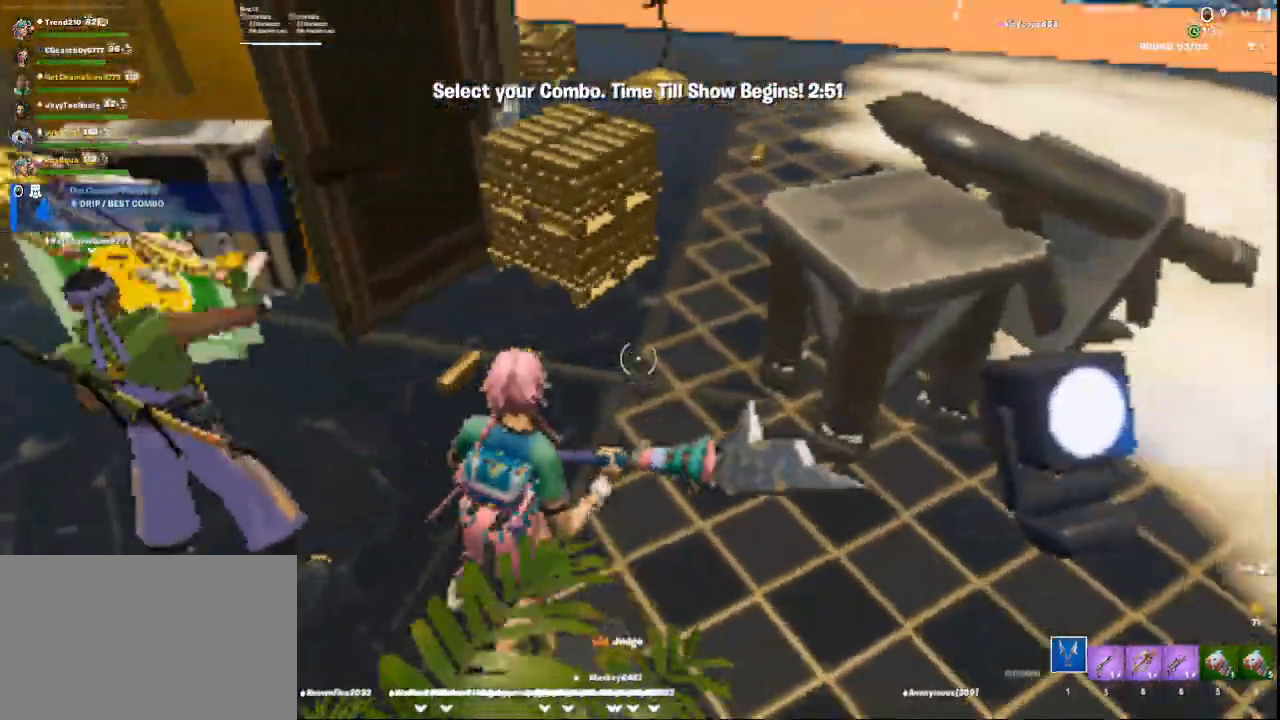
{"keys": ["a", "w"], "mouse": [], "events": [[84, "d", "up"], [209, "space", "down"], [250, "a", "down"], [292, "s", "up"], [334, "space", "up"], [501, "w", "down"]]}
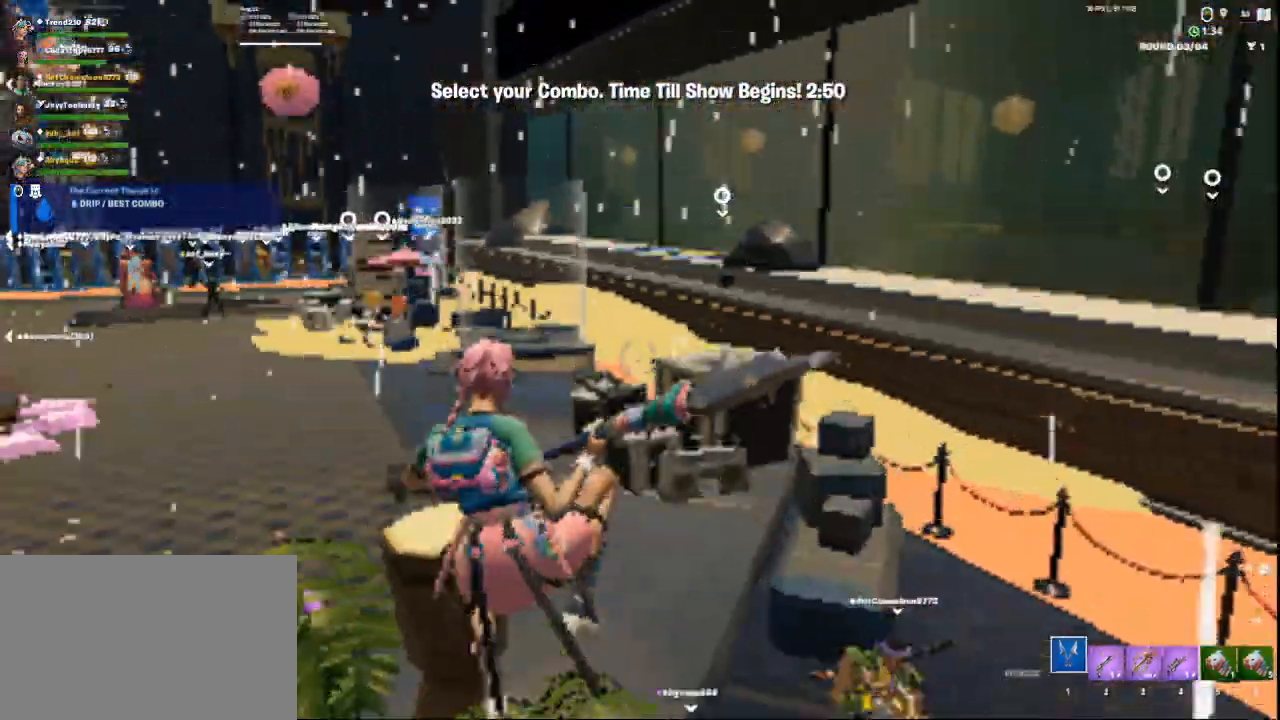
{"keys": ["w"], "mouse": [], "events": [[167, "a", "up"]]}
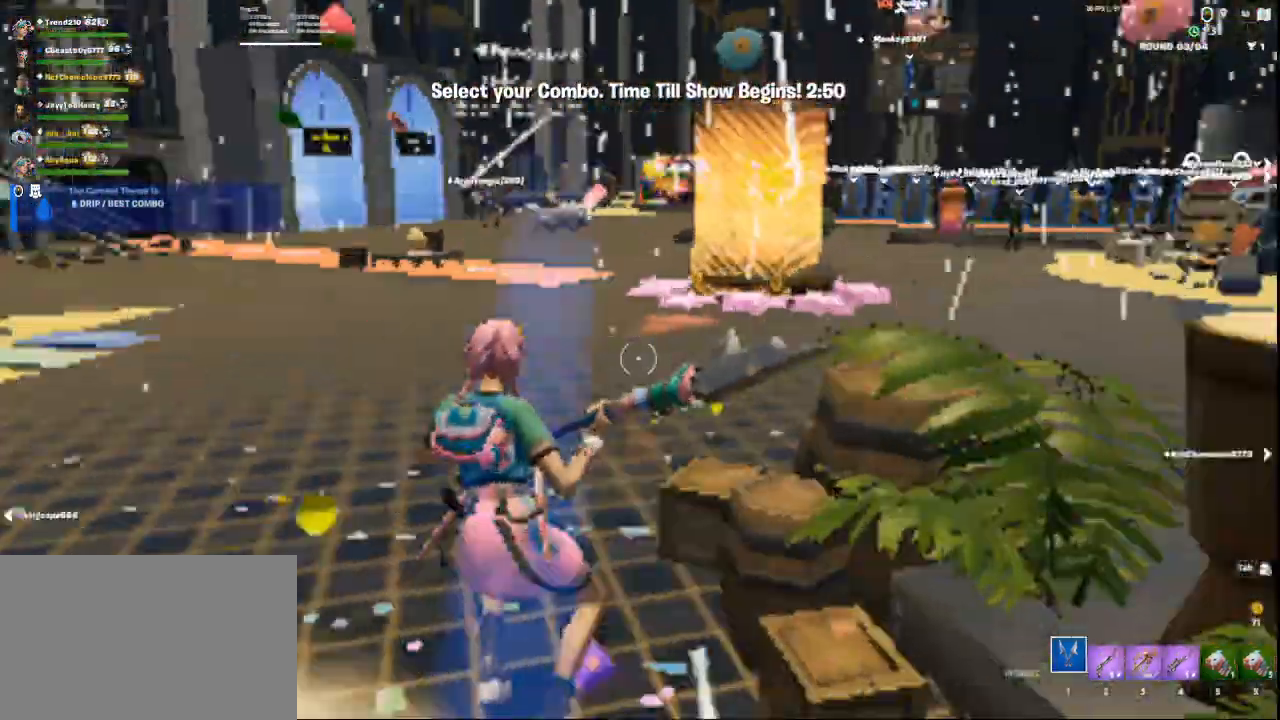
{"keys": ["w"], "mouse": [], "events": []}
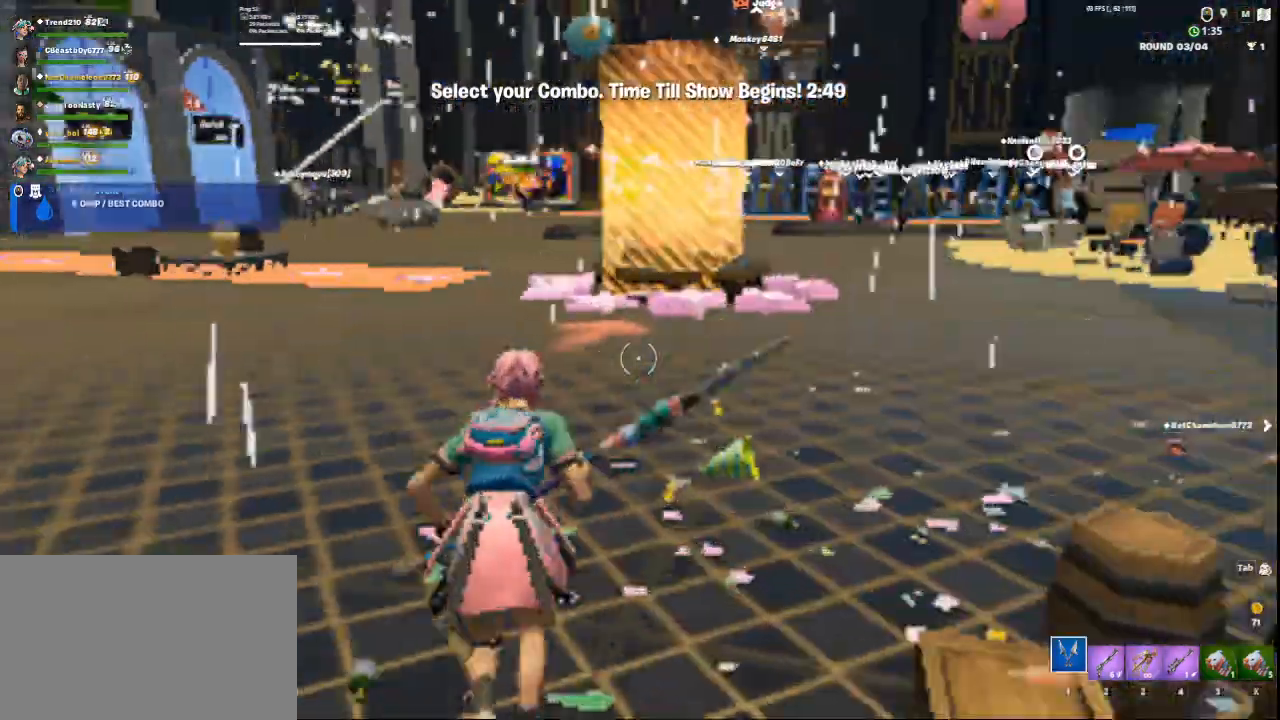
{"keys": ["w"], "mouse": [], "events": [[334, "d", "down"], [459, "d", "up"]]}
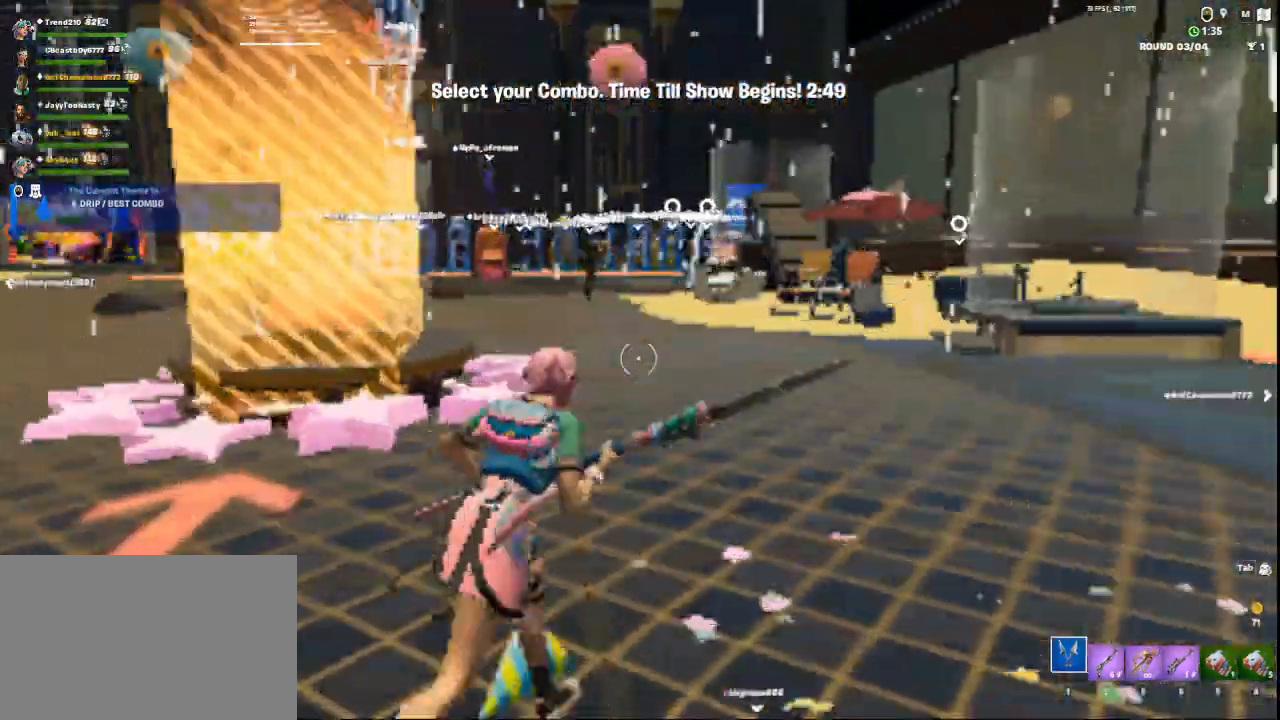
{"keys": ["w"], "mouse": [], "events": [[333, "3", "down"], [500, "3", "up"]]}
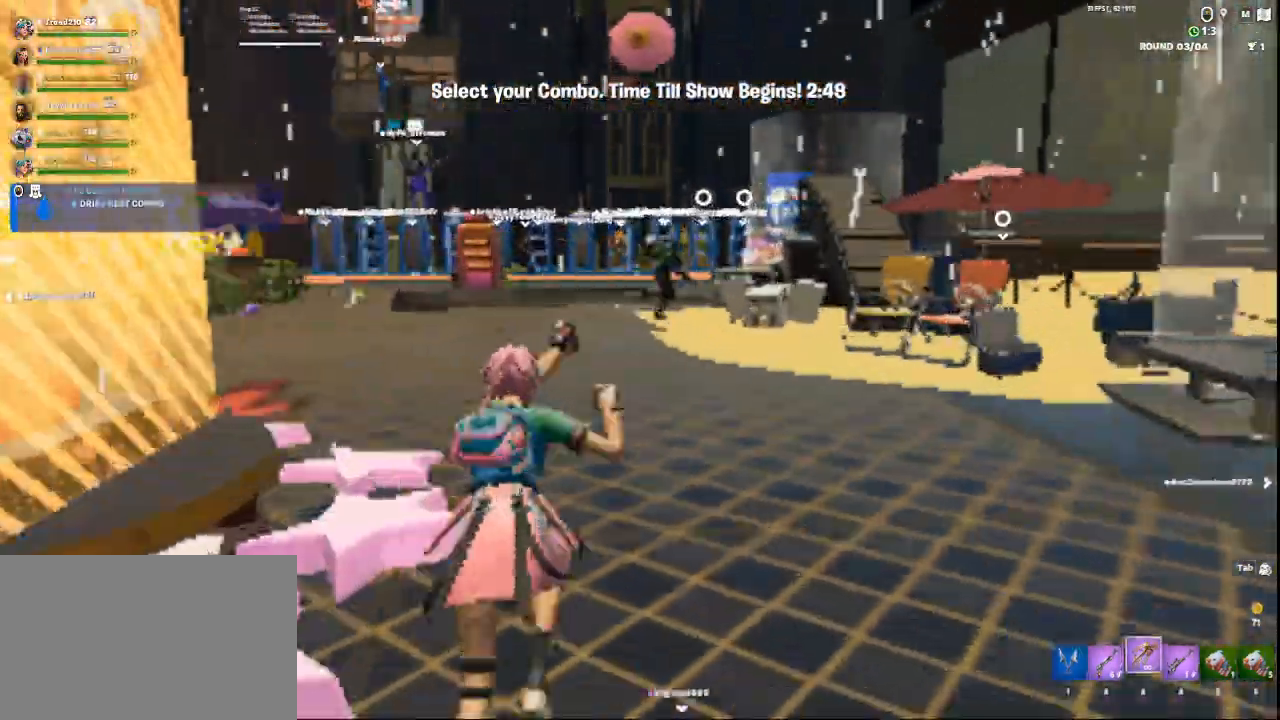
{"keys": ["w"], "mouse": [], "events": [[334, "1", "down"], [501, "1", "up"]]}
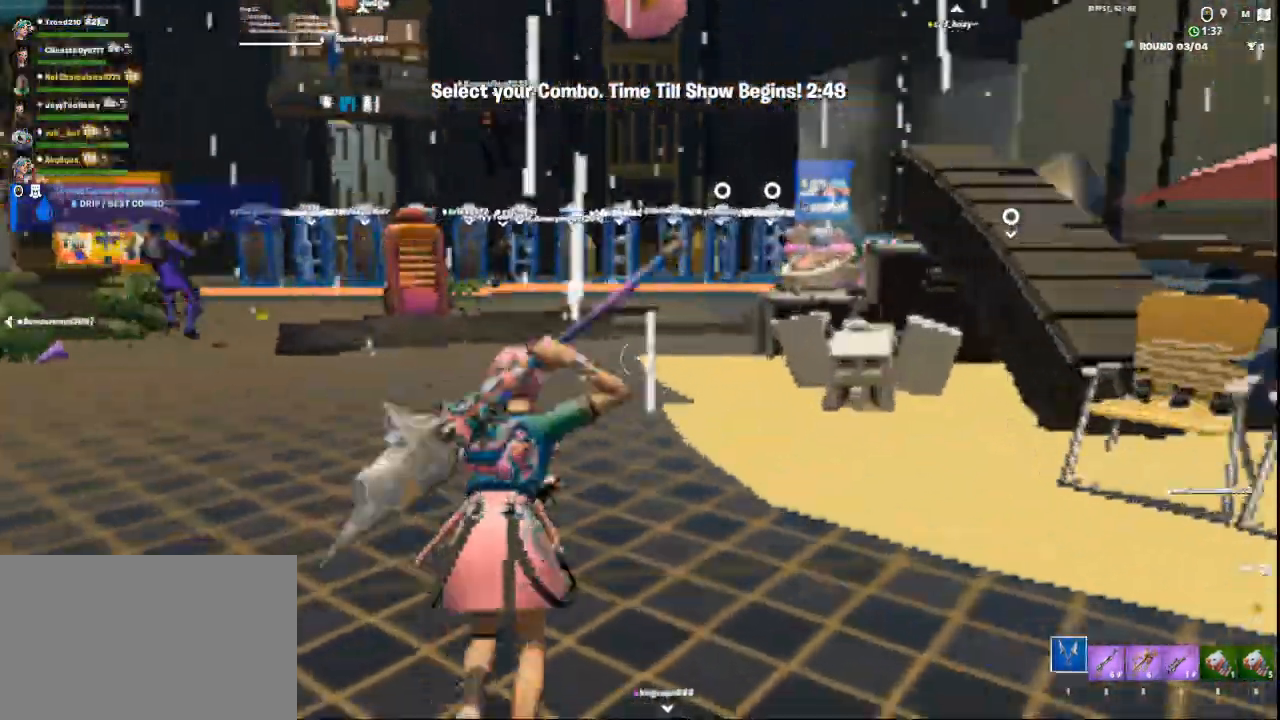
{"keys": [], "mouse": [], "events": [[292, "3", "down"], [375, "3", "up"], [458, "w", "up"]]}
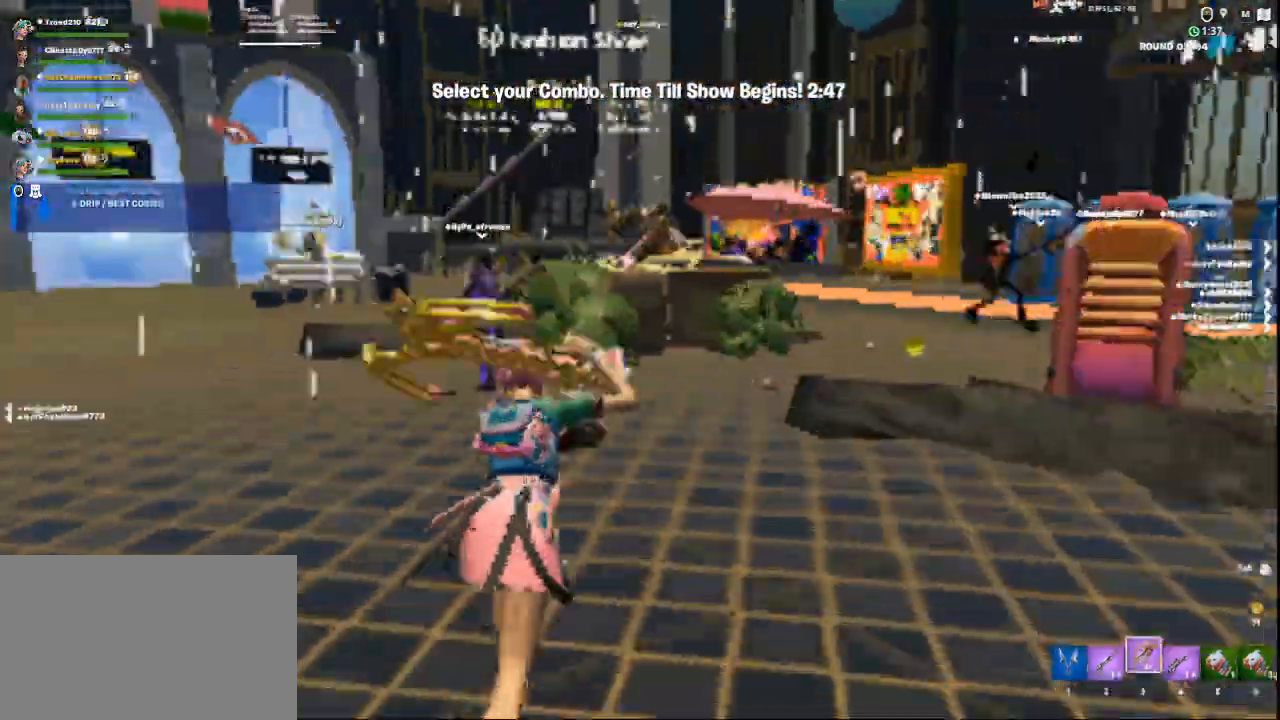
{"keys": ["w"], "mouse": [], "events": [[42, "1", "down"], [125, "1", "up"], [250, "w", "down"]]}
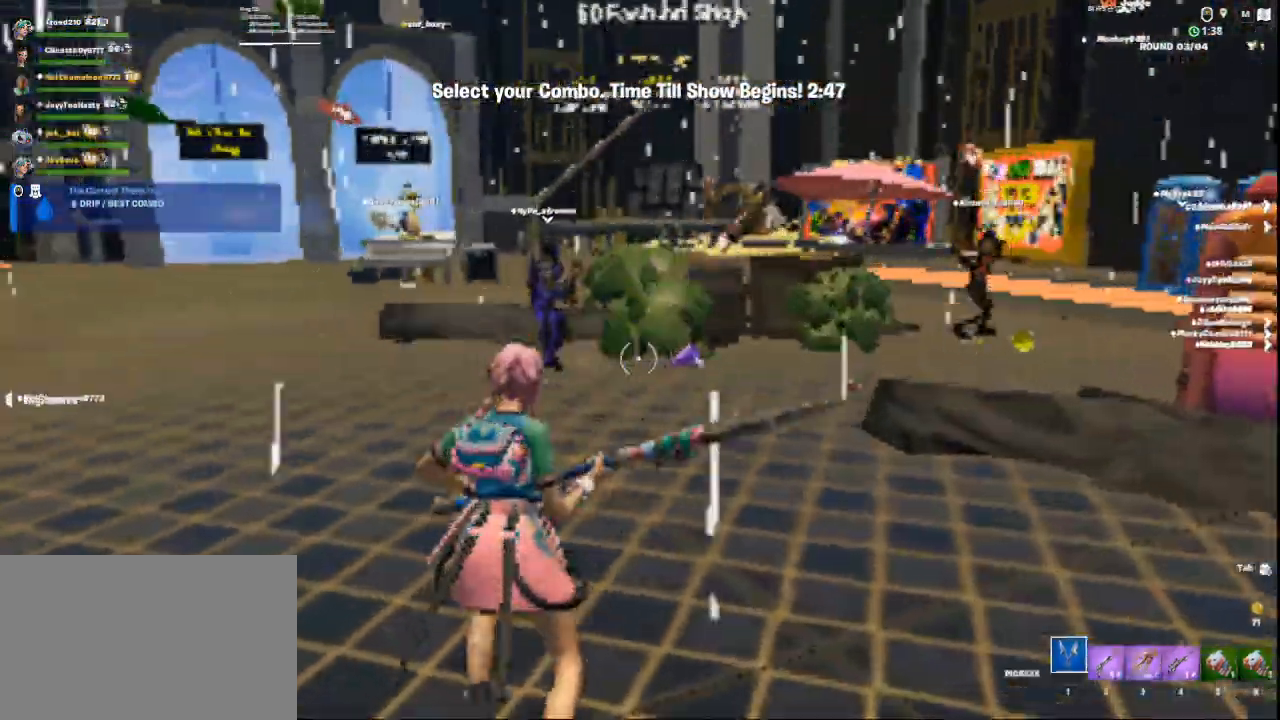
{"keys": ["w"], "mouse": [], "events": []}
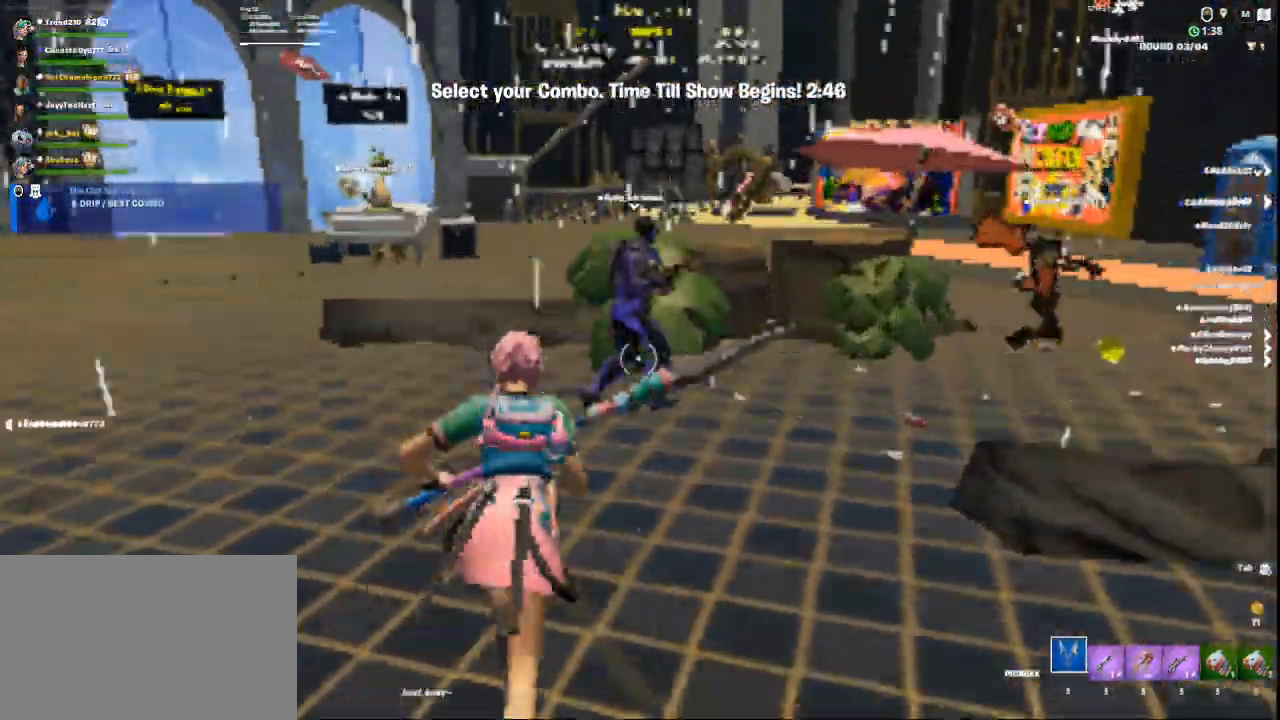
{"keys": [], "mouse": [], "events": [[501, "w", "up"]]}
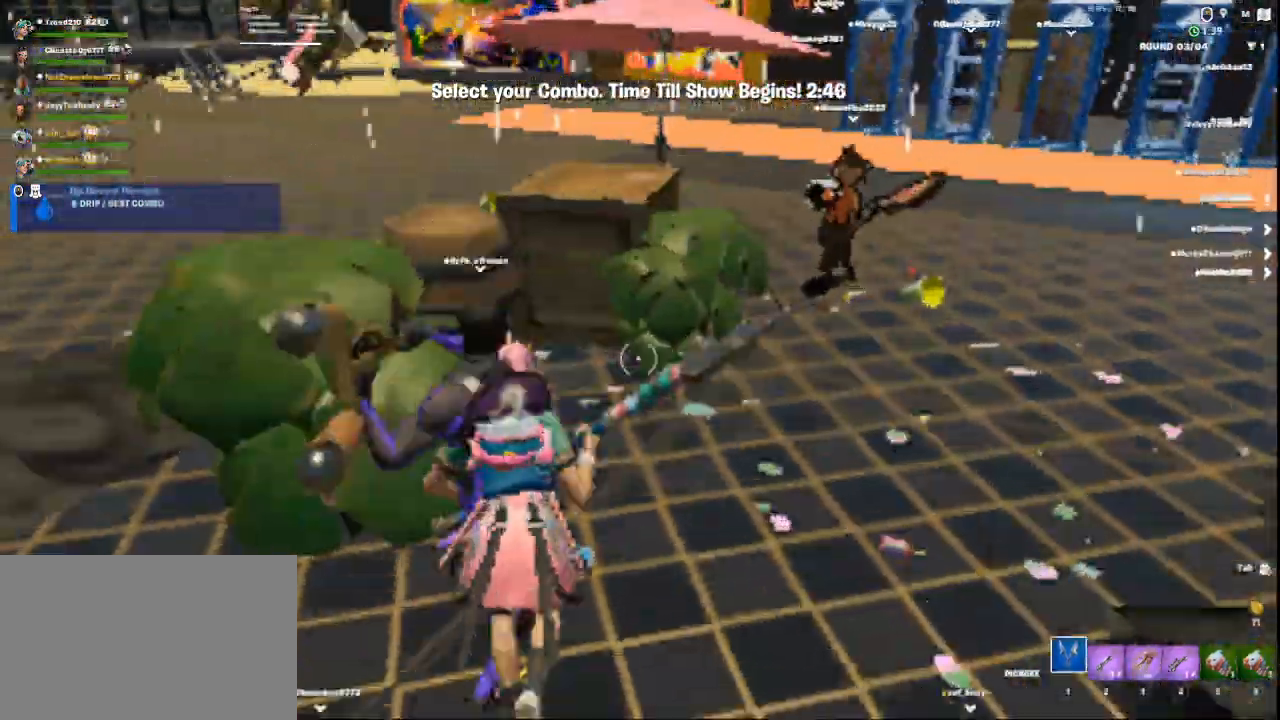
{"keys": ["d", "s"], "mouse": [], "events": [[250, "d", "down"], [500, "s", "down"]]}
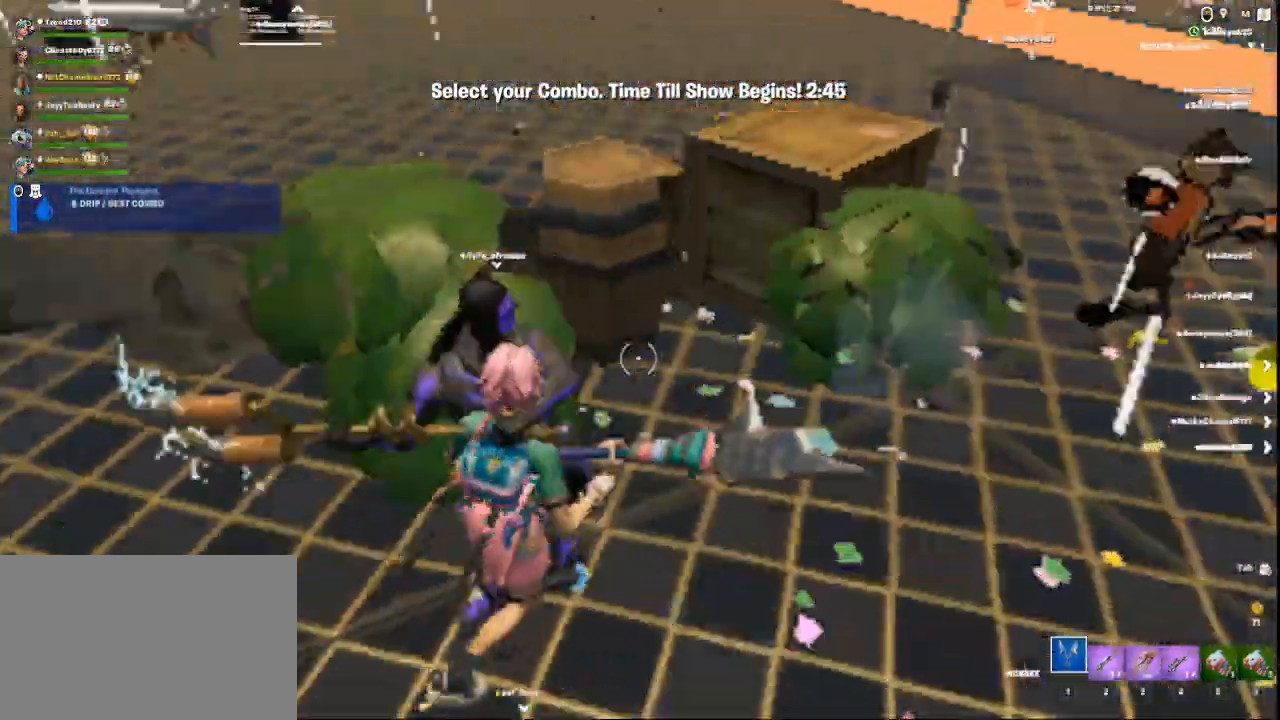
{"keys": [], "mouse": [], "events": [[334, "d", "up"], [375, "s", "up"]]}
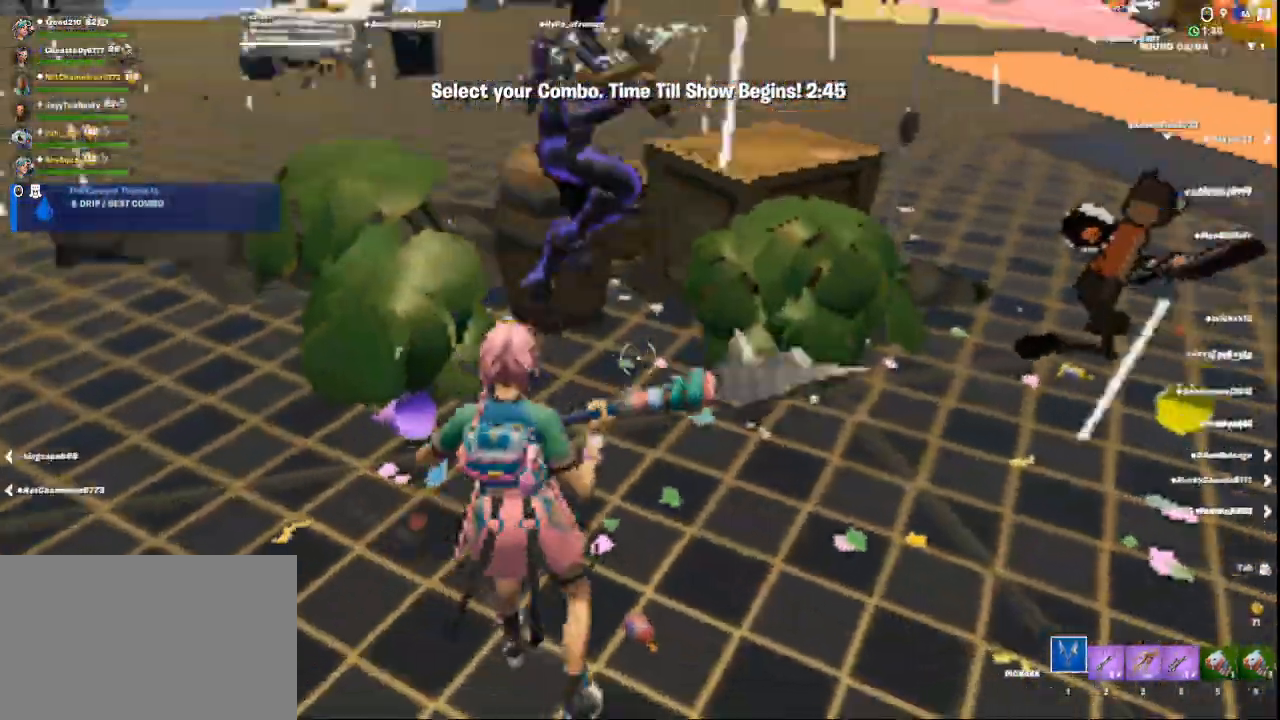
{"keys": [], "mouse": [], "events": [[41, "d", "down"], [291, "d", "up"]]}
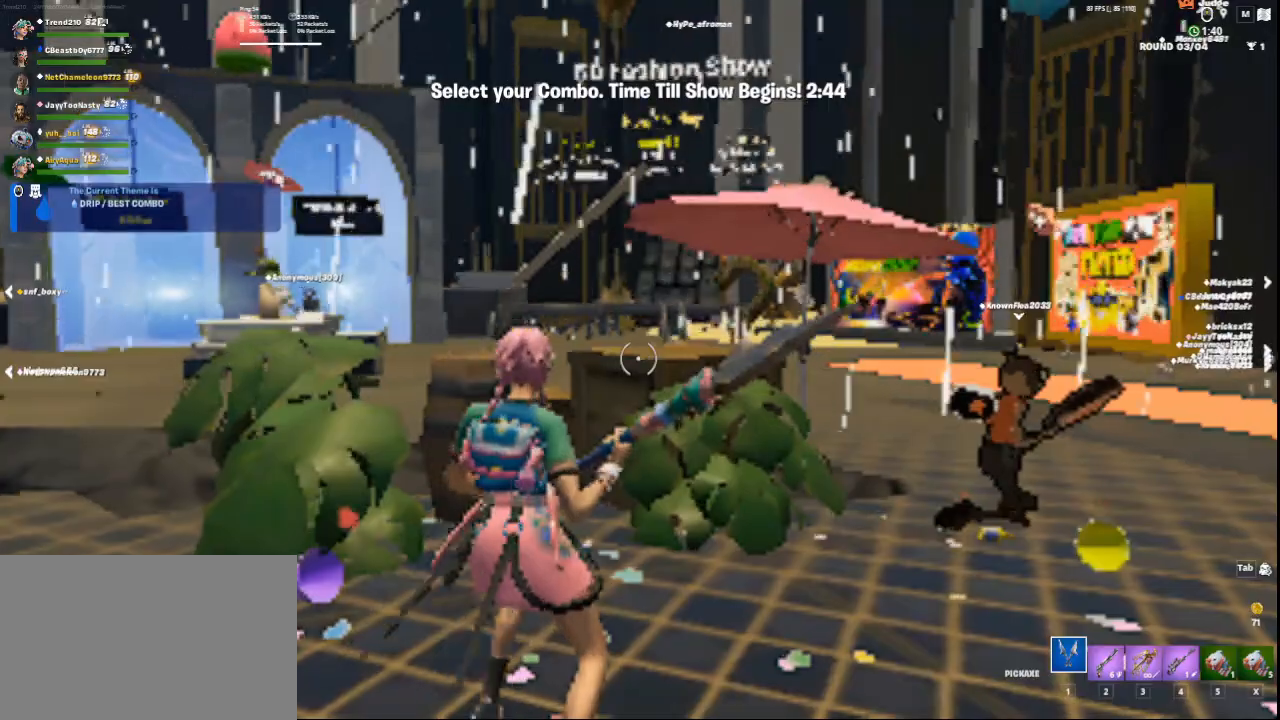
{"keys": ["space", "w"], "mouse": [], "events": [[42, "w", "down"], [292, "d", "down"], [334, "d", "up"], [417, "space", "down"]]}
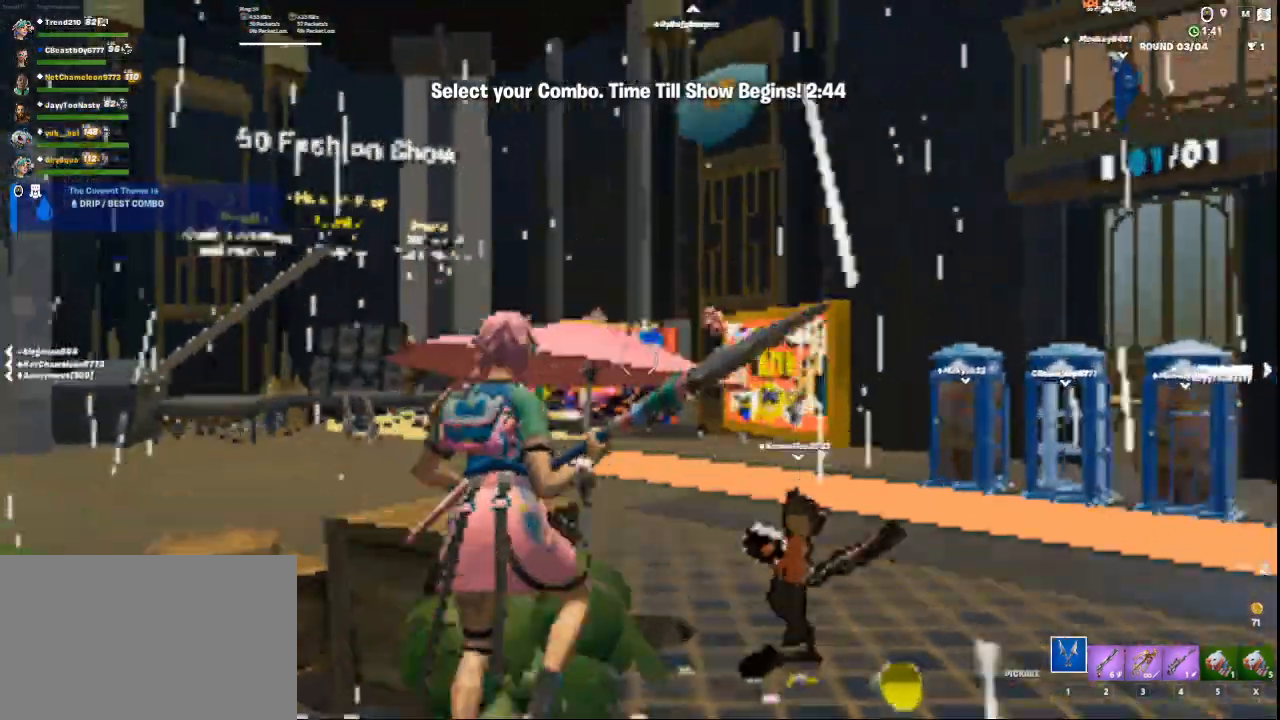
{"keys": [], "mouse": [], "events": [[83, "space", "up"], [125, "w", "up"], [333, "d", "down"], [500, "d", "up"]]}
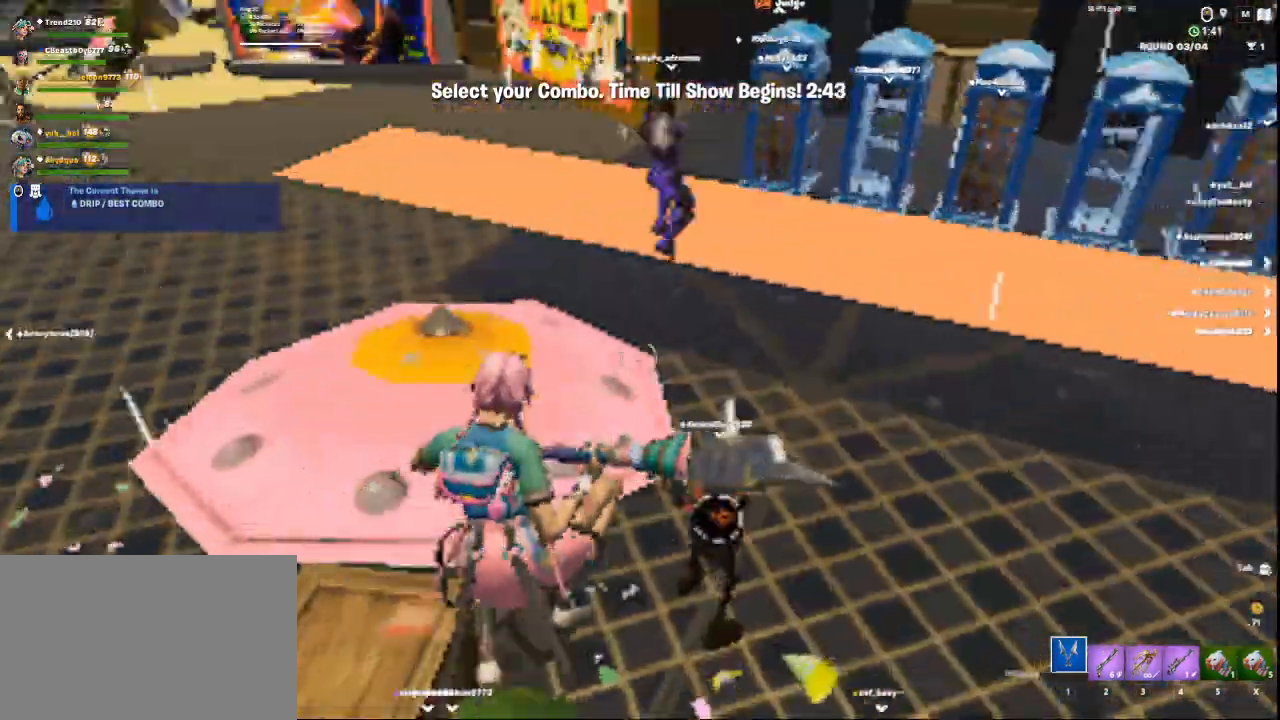
{"keys": ["space"], "mouse": [], "events": [[42, "d", "down"], [83, "d", "up"], [459, "space", "down"]]}
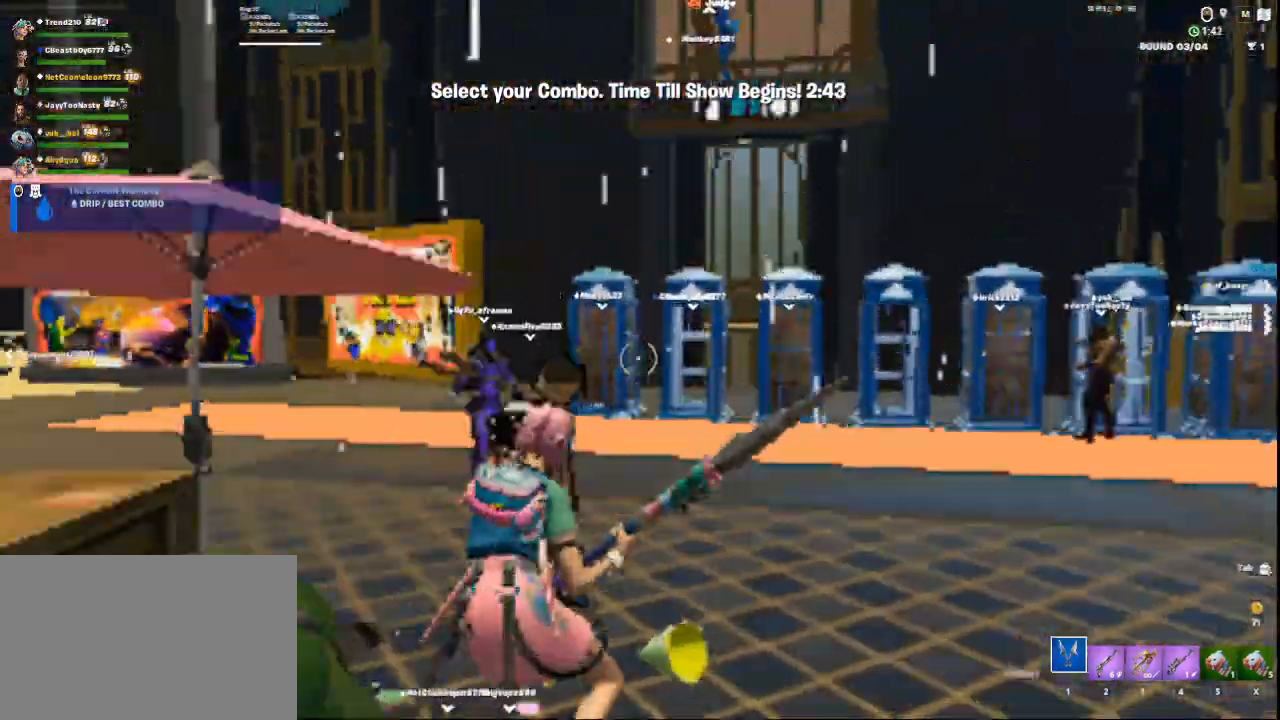
{"keys": ["w"], "mouse": [], "events": [[41, "w", "down"], [83, "space", "up"], [166, "a", "down"], [500, "a", "up"]]}